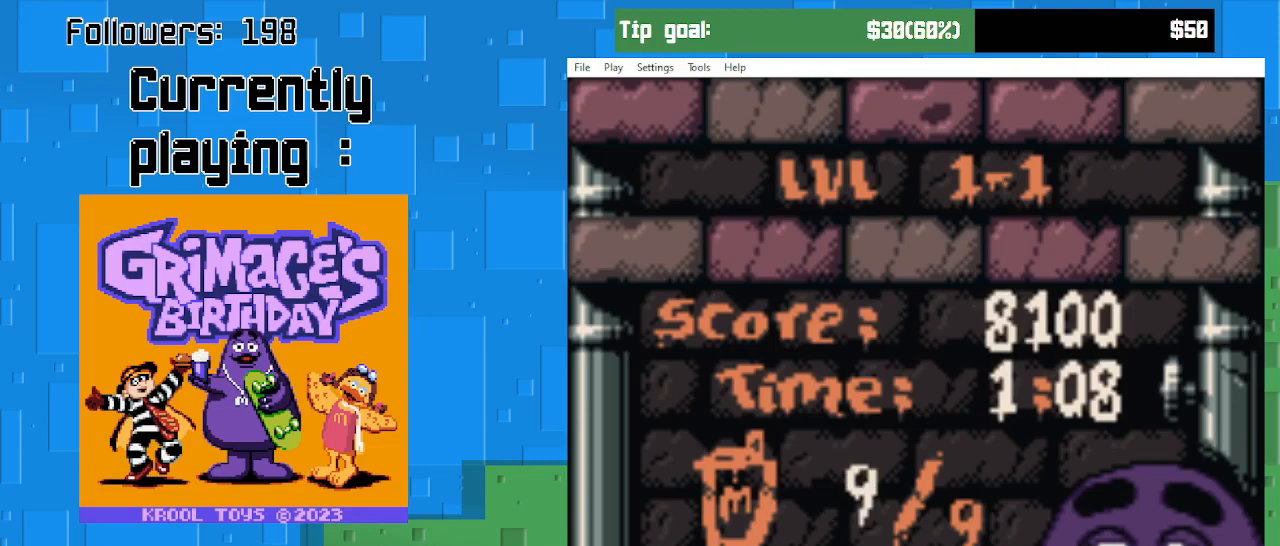
Gameplay with a controller (PlayStation layout); each line is a JSON object with the inputs held at the frame after it. "events" lists button and stick changes between this image and that frame as [ms after this image, input, new state], when the widget could be followed in between. Not read: L3 R3 left_stick.
{"buttons": [], "right_stick": "center", "events": [[33, "CIRCLE", "down"], [167, "CIRCLE", "up"]]}
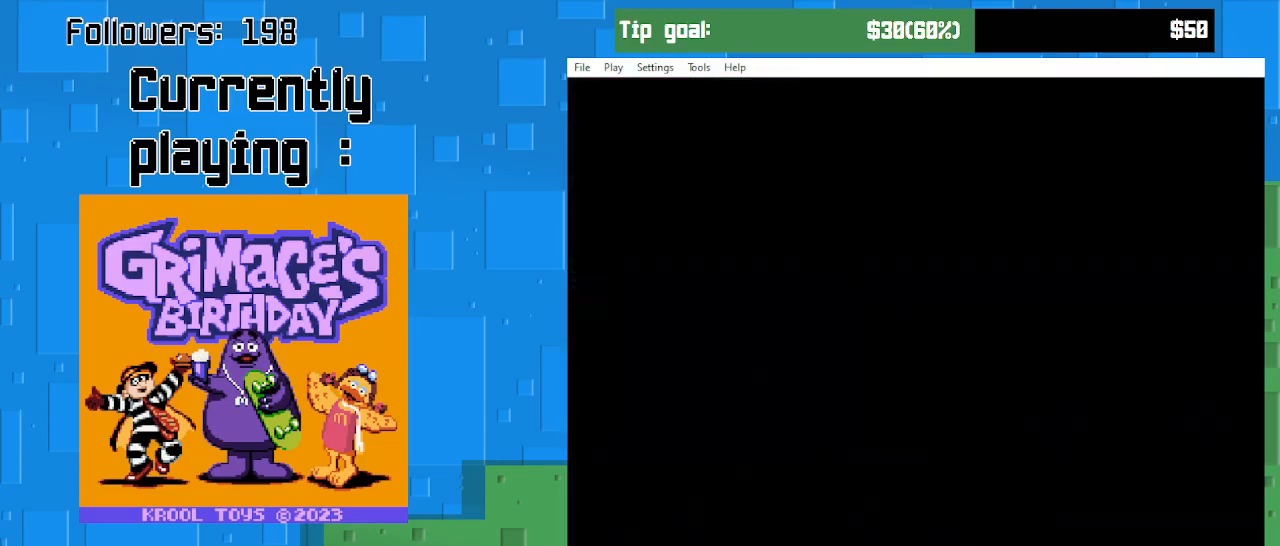
{"buttons": [], "right_stick": "center", "events": []}
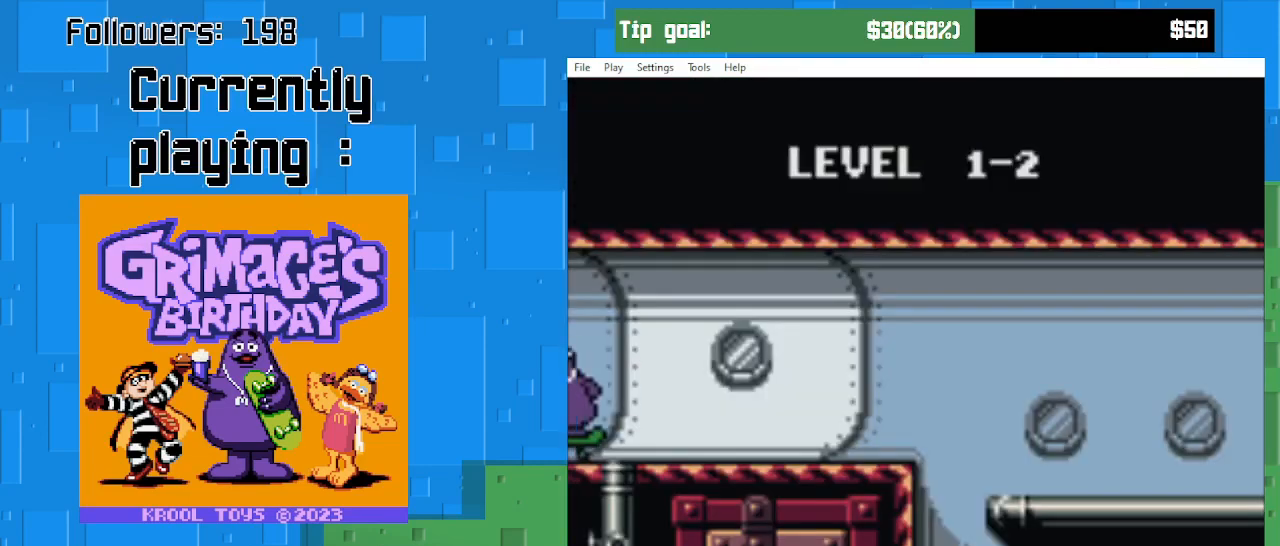
{"buttons": [], "right_stick": "center", "events": []}
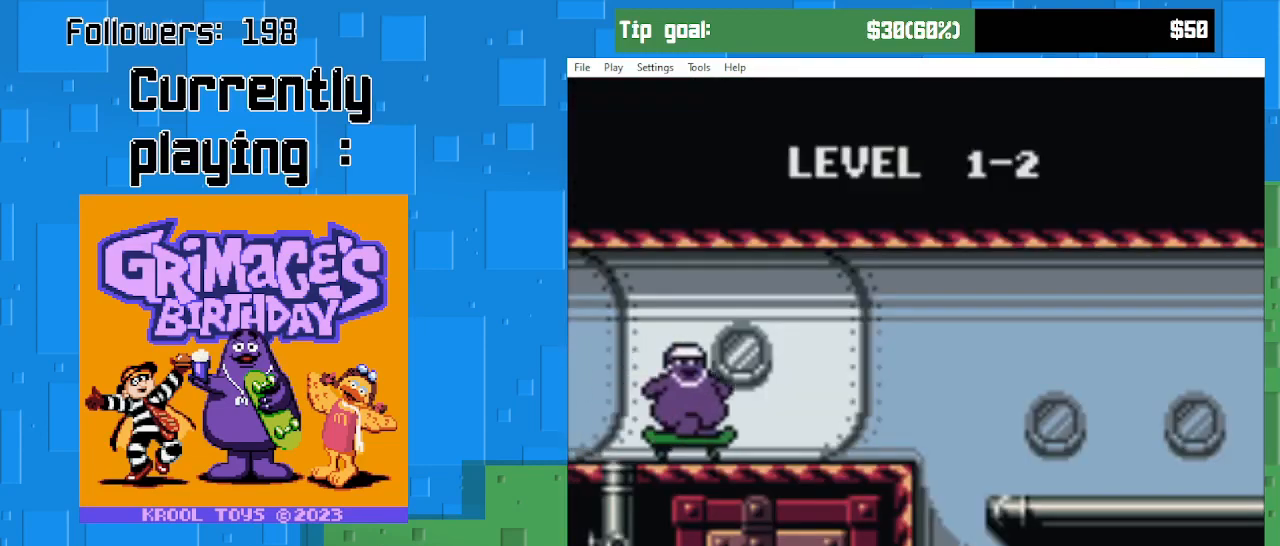
{"buttons": ["DPAD_RIGHT"], "right_stick": "center", "events": [[100, "DPAD_RIGHT", "down"]]}
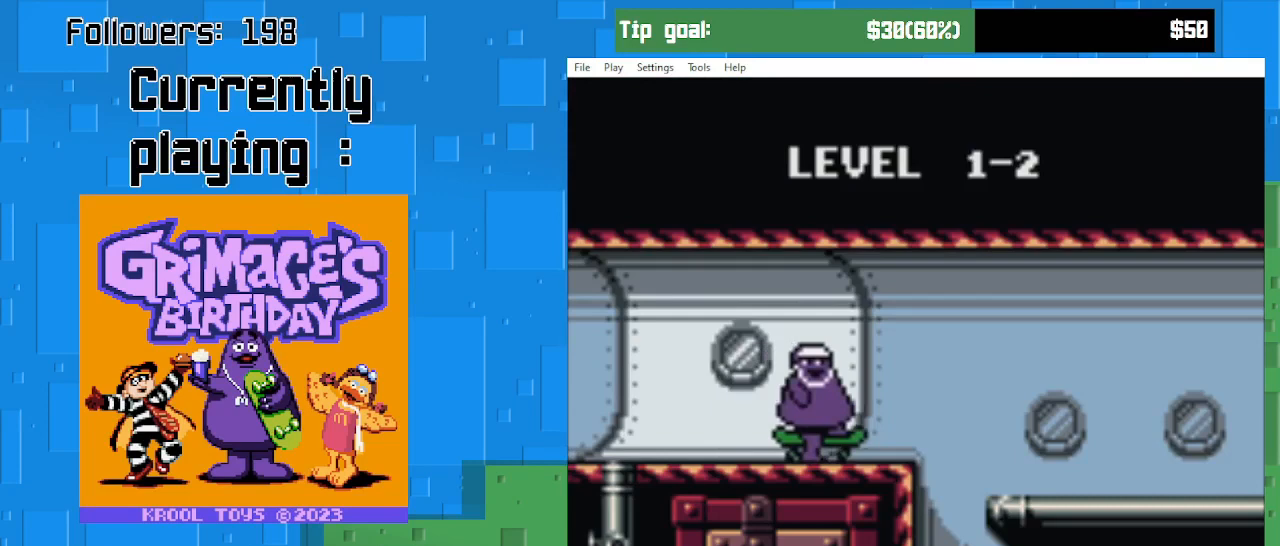
{"buttons": ["DPAD_RIGHT"], "right_stick": "center", "events": []}
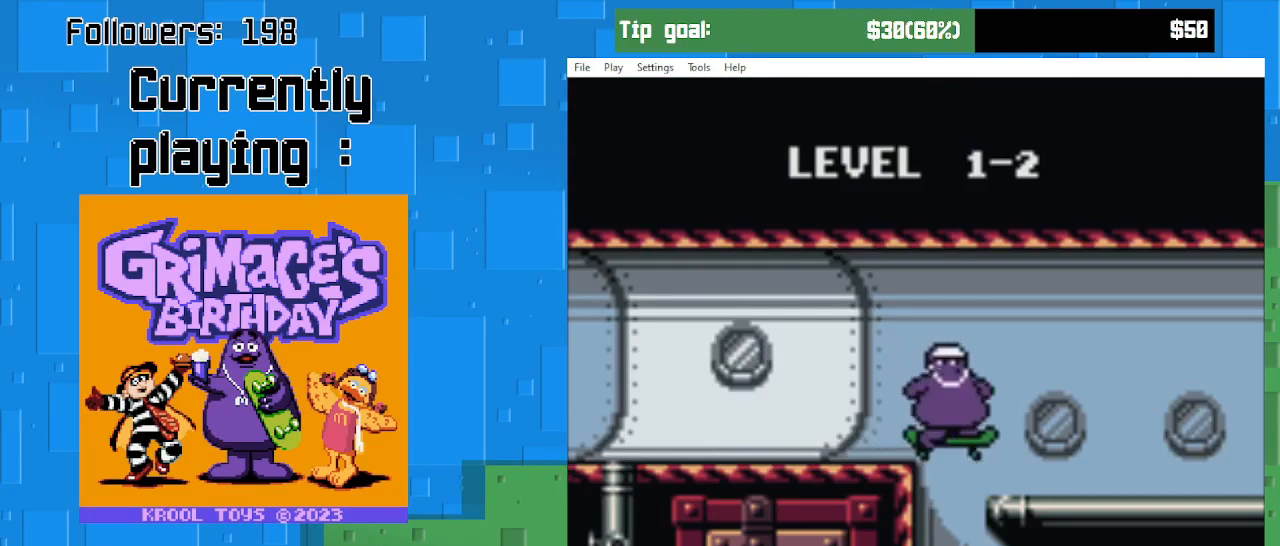
{"buttons": [], "right_stick": "center", "events": [[233, "DPAD_RIGHT", "up"]]}
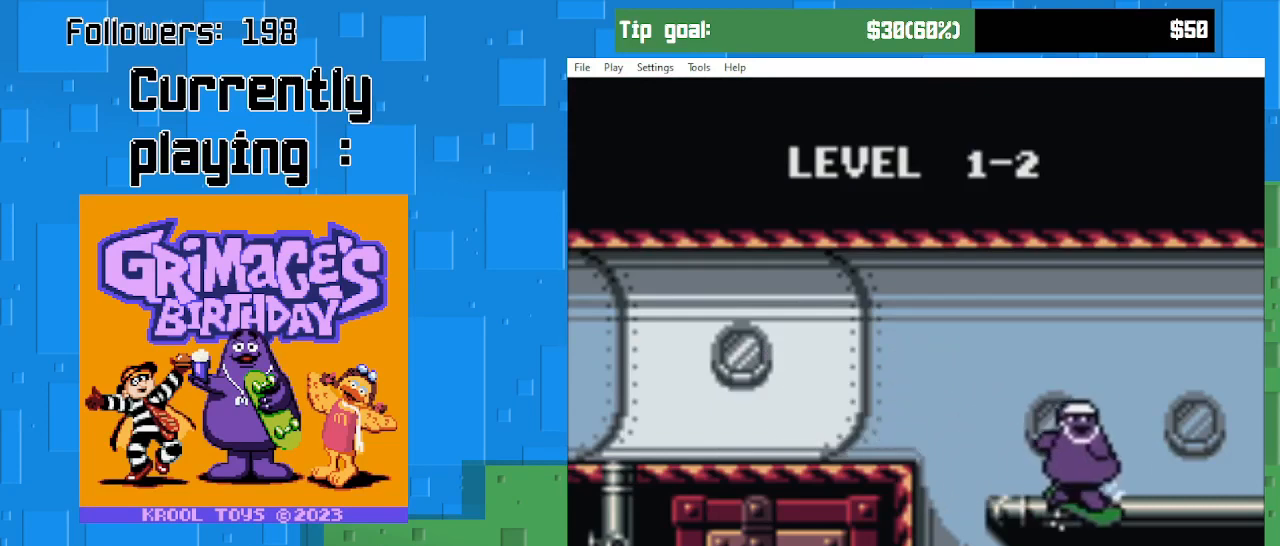
{"buttons": [], "right_stick": "center", "events": []}
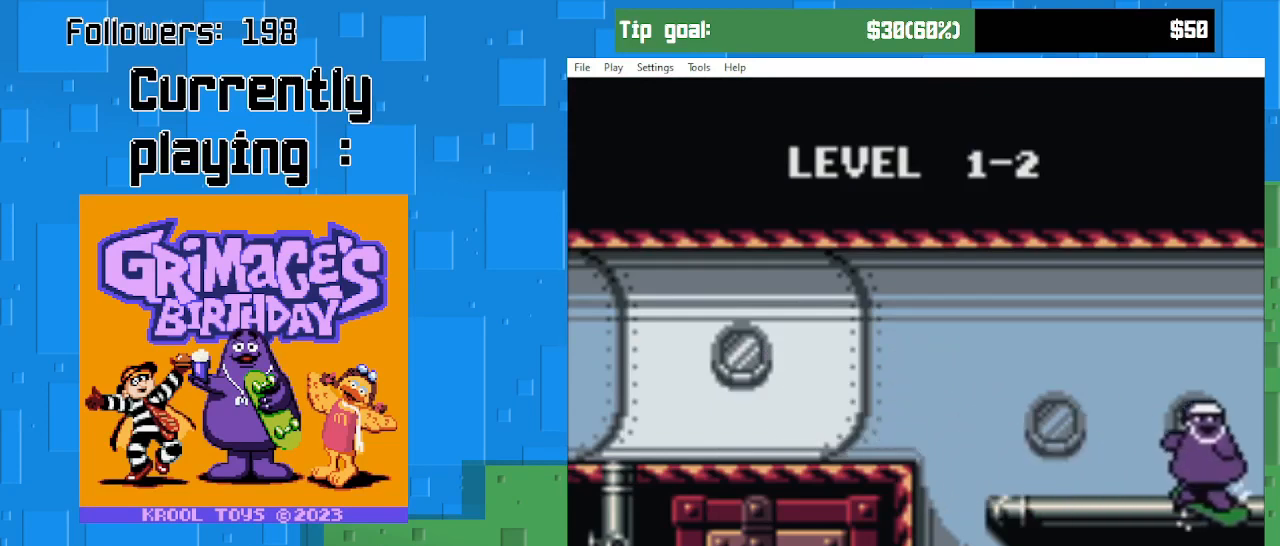
{"buttons": [], "right_stick": "center", "events": []}
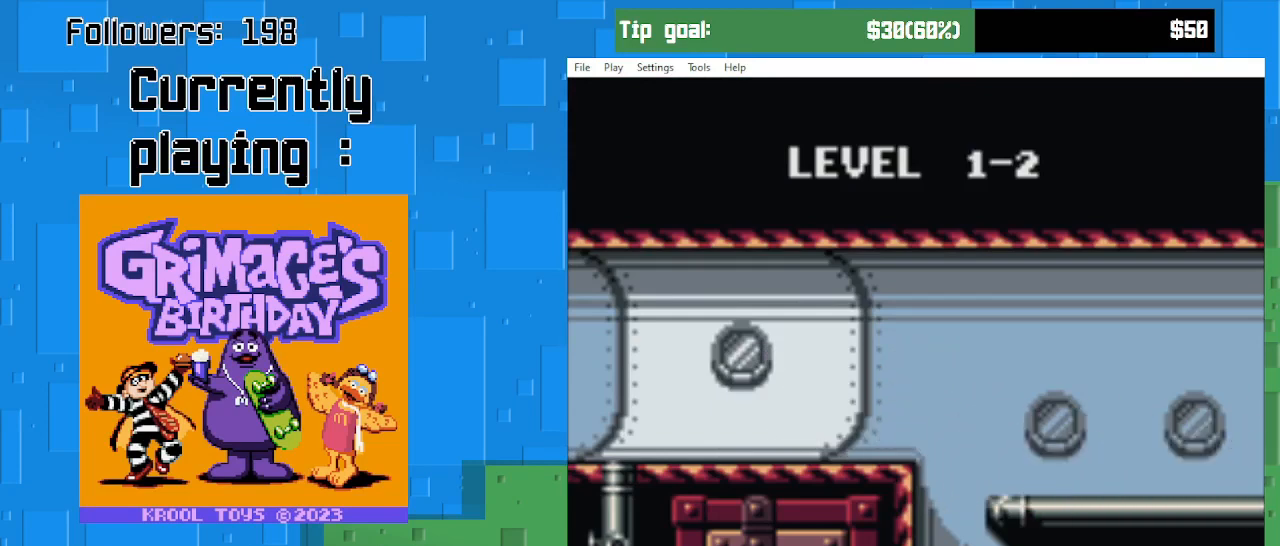
{"buttons": [], "right_stick": "center", "events": []}
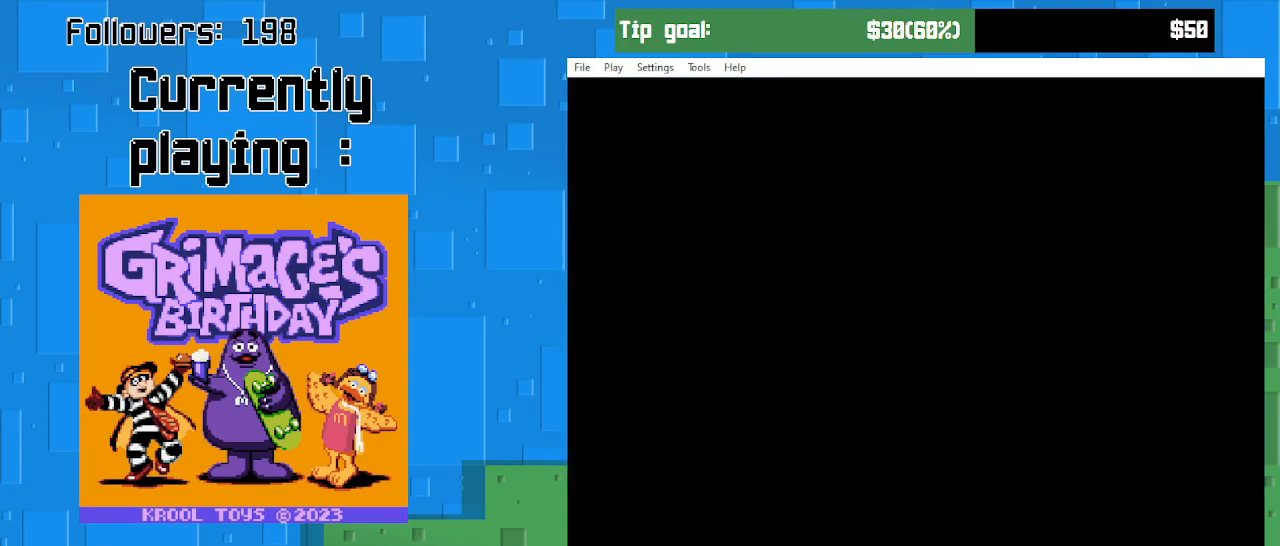
{"buttons": [], "right_stick": "center", "events": []}
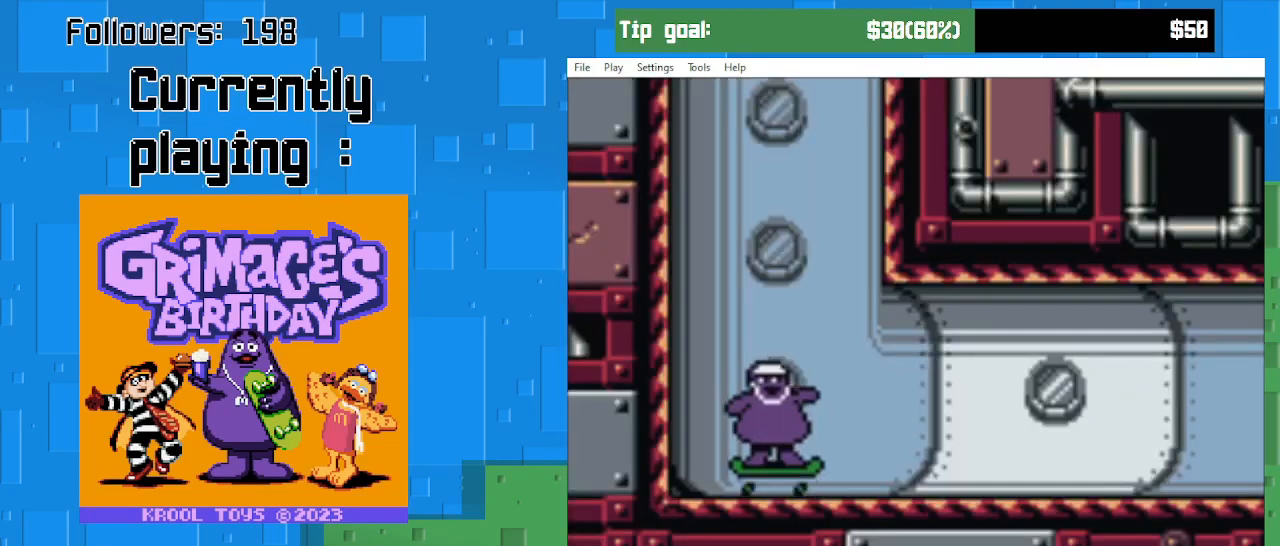
{"buttons": ["DPAD_RIGHT"], "right_stick": "center", "events": [[200, "DPAD_RIGHT", "down"]]}
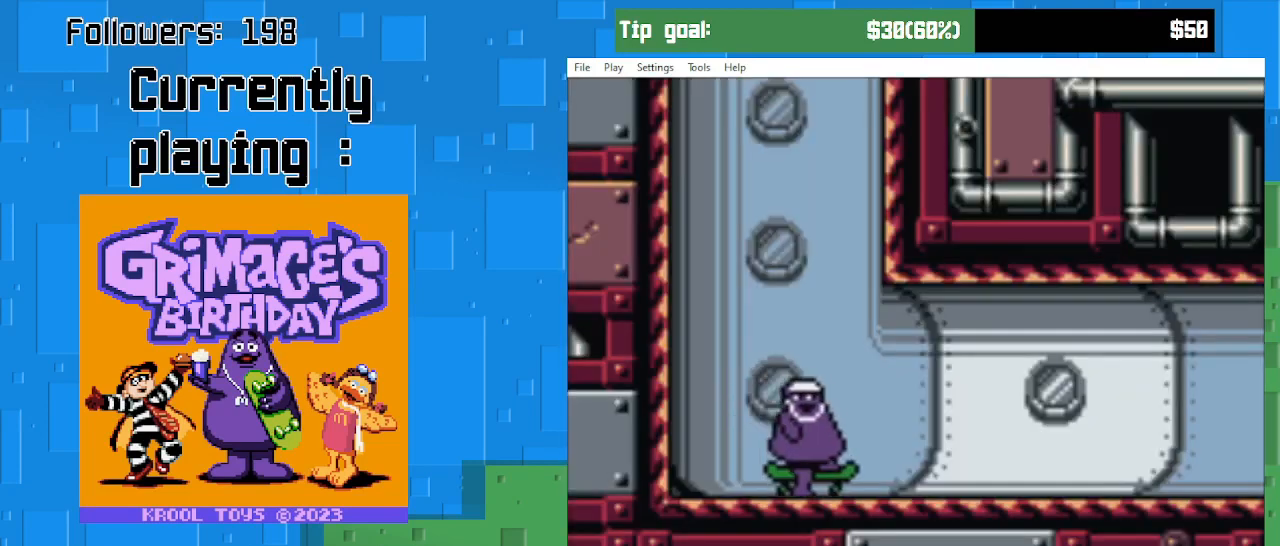
{"buttons": ["DPAD_RIGHT"], "right_stick": "center", "events": []}
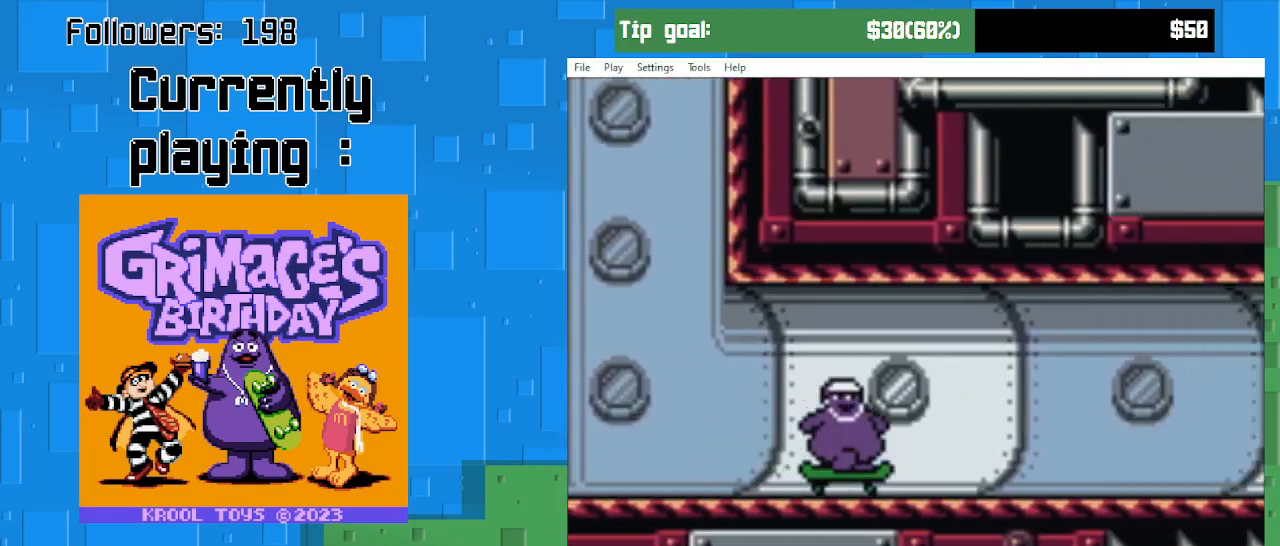
{"buttons": ["DPAD_RIGHT"], "right_stick": "center", "events": []}
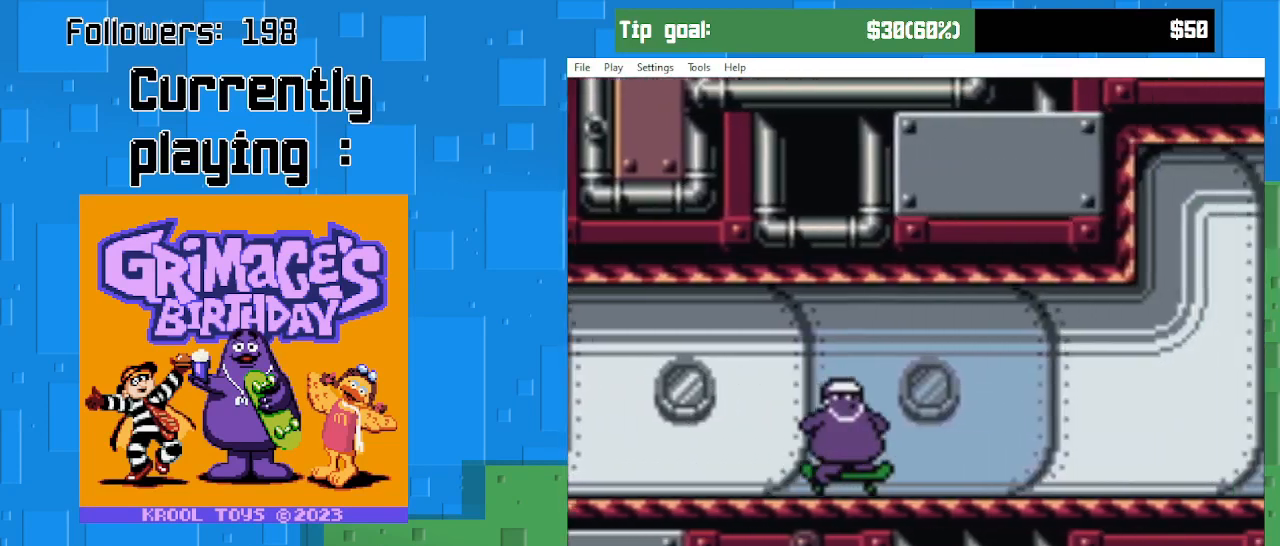
{"buttons": ["DPAD_RIGHT"], "right_stick": "center", "events": []}
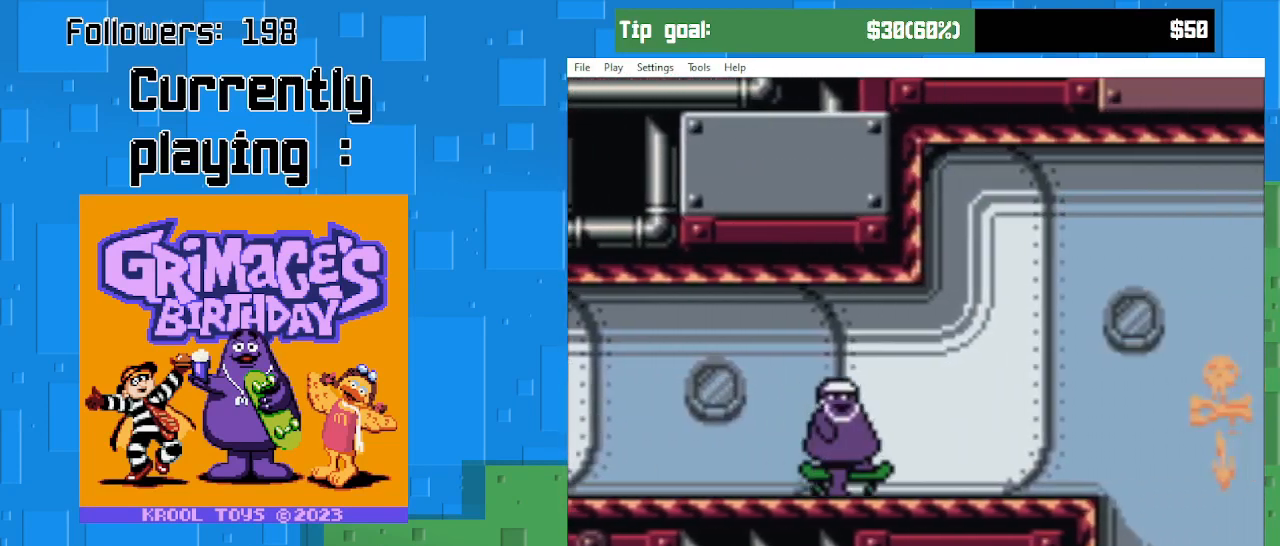
{"buttons": ["DPAD_RIGHT"], "right_stick": "center", "events": []}
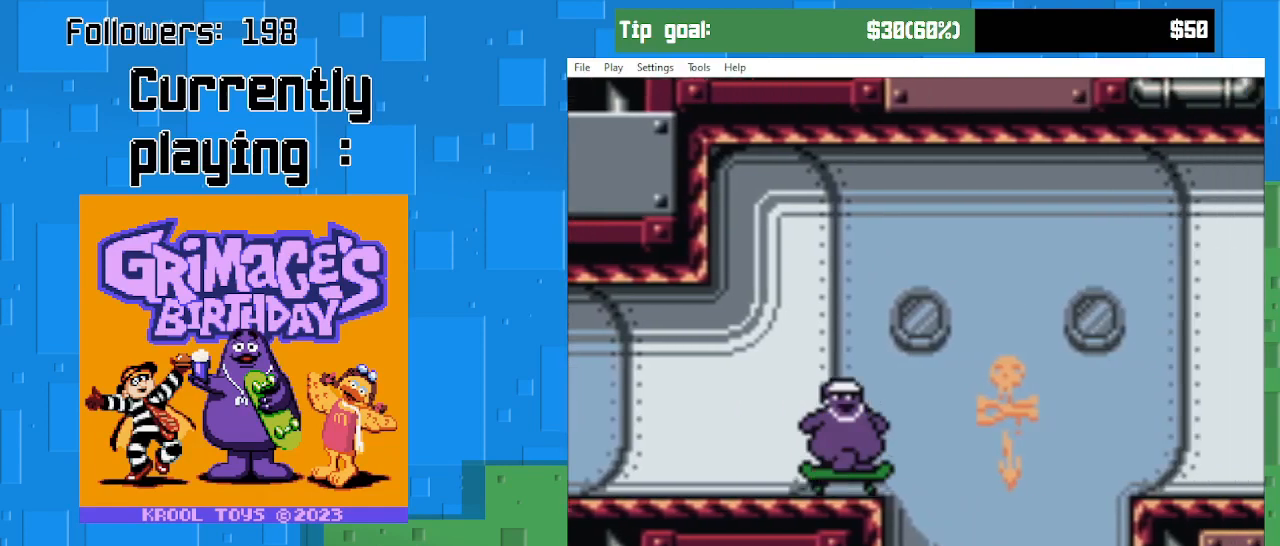
{"buttons": ["CIRCLE", "DPAD_RIGHT"], "right_stick": "center", "events": [[400, "CIRCLE", "down"]]}
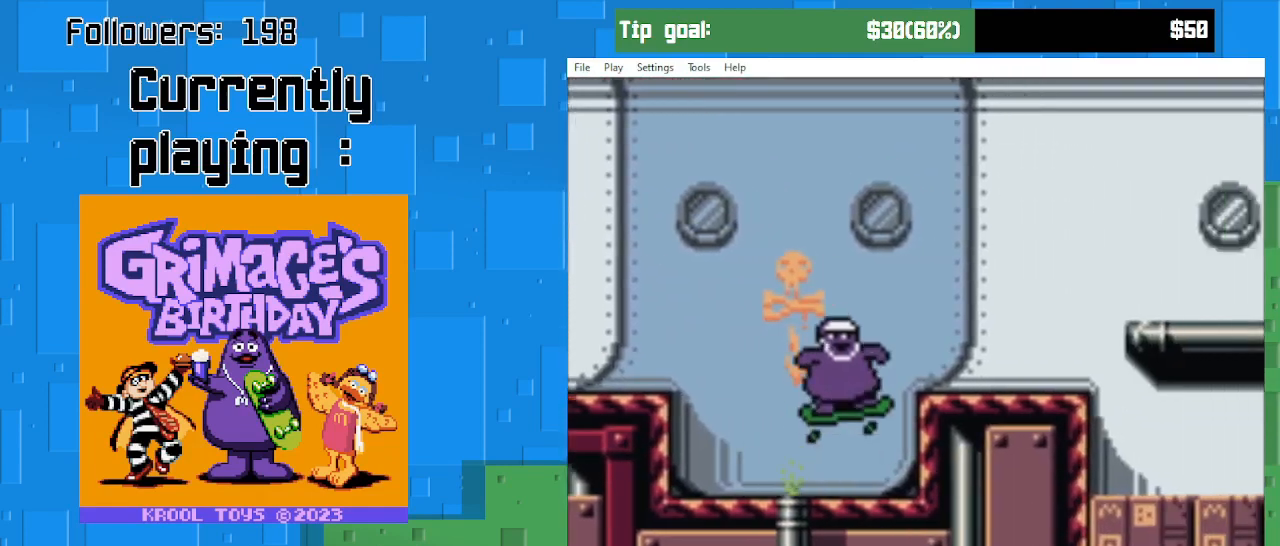
{"buttons": ["DPAD_RIGHT"], "right_stick": "center", "events": [[333, "CIRCLE", "up"]]}
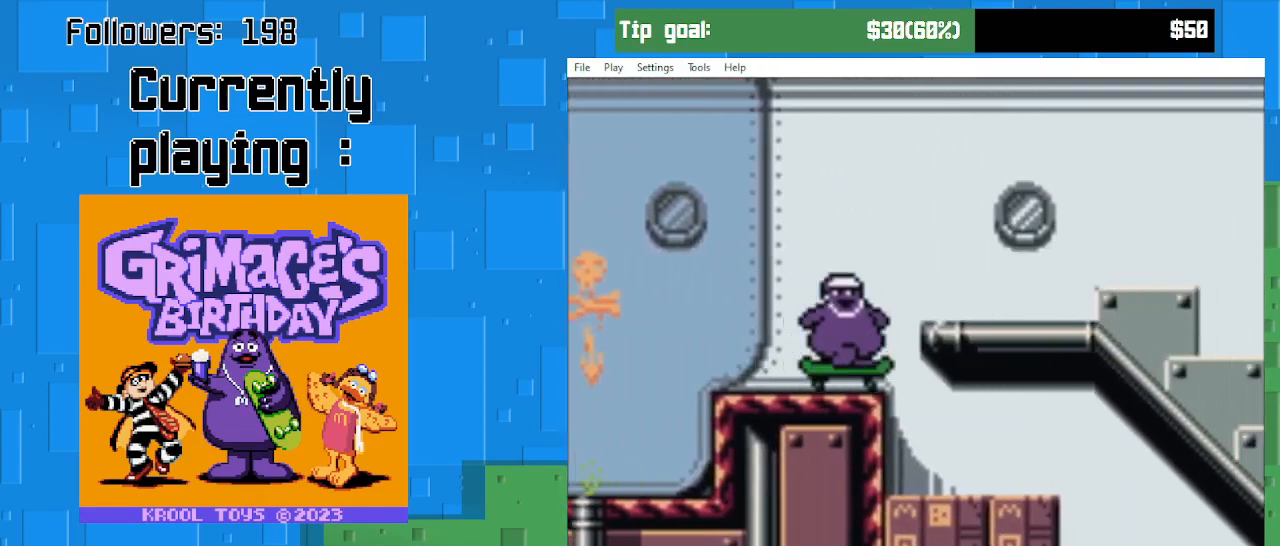
{"buttons": ["DPAD_RIGHT"], "right_stick": "center", "events": [[33, "CIRCLE", "down"], [300, "CIRCLE", "up"]]}
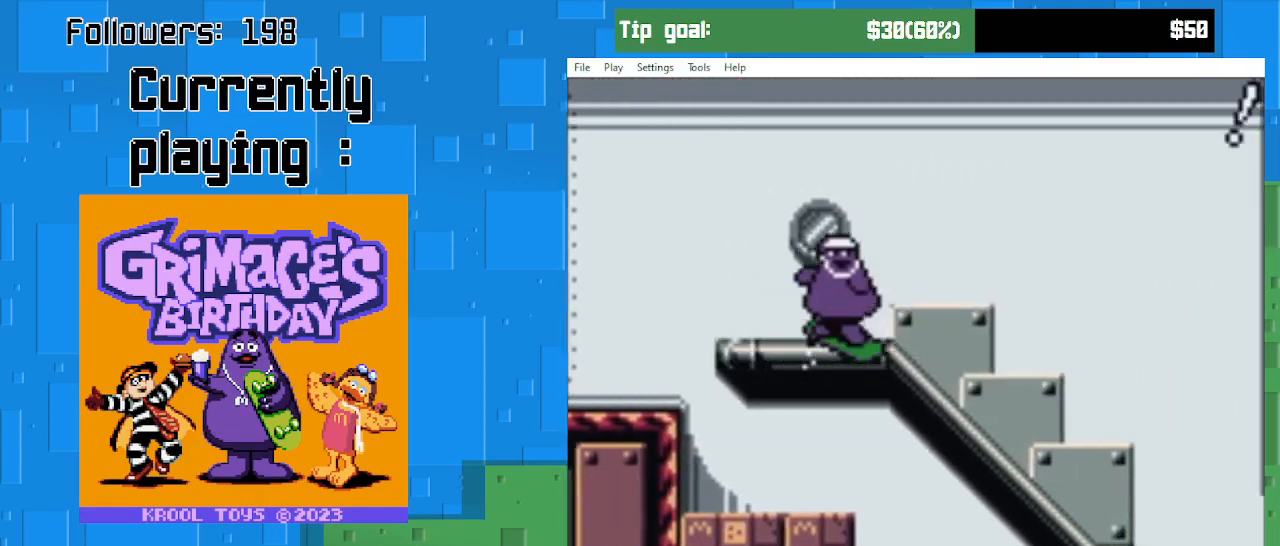
{"buttons": ["DPAD_RIGHT"], "right_stick": "center", "events": []}
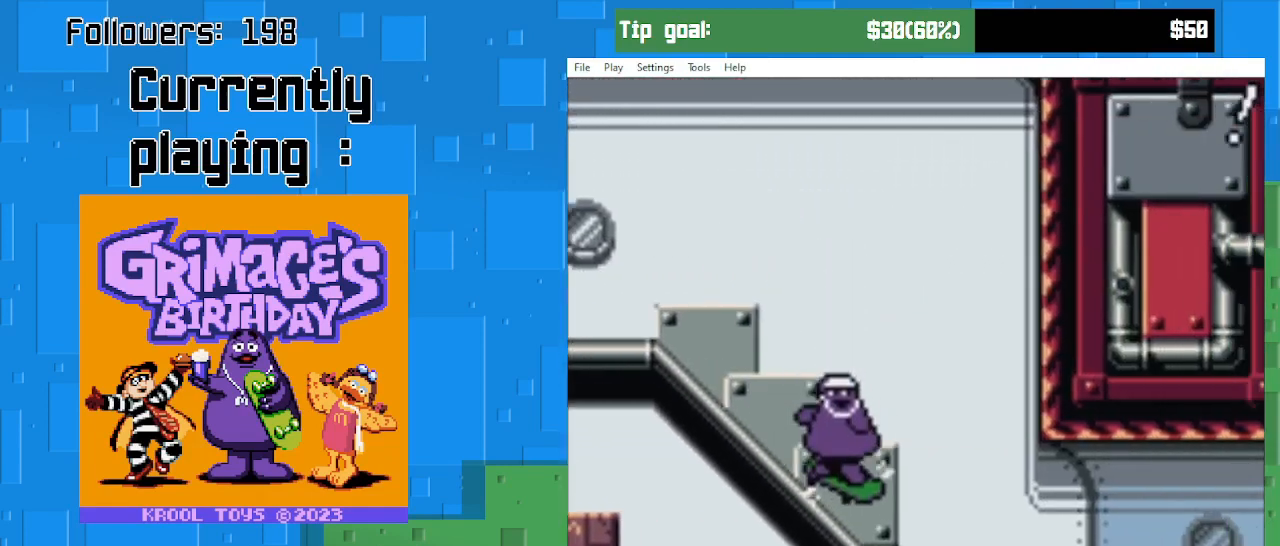
{"buttons": ["DPAD_RIGHT"], "right_stick": "center", "events": []}
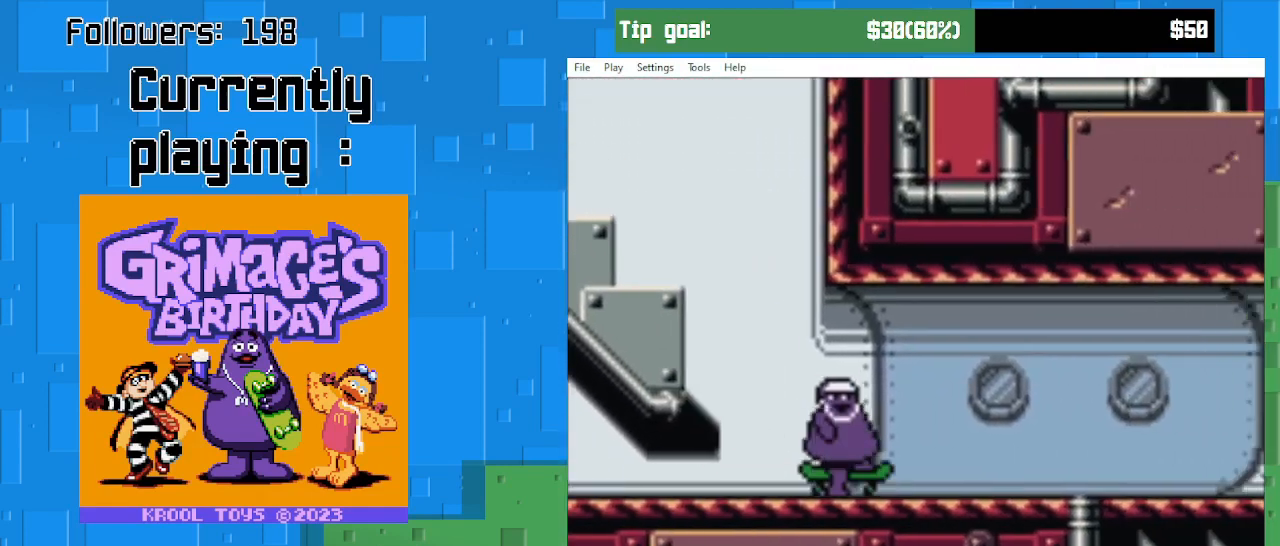
{"buttons": ["CIRCLE", "DPAD_RIGHT"], "right_stick": "center", "events": [[333, "CIRCLE", "down"]]}
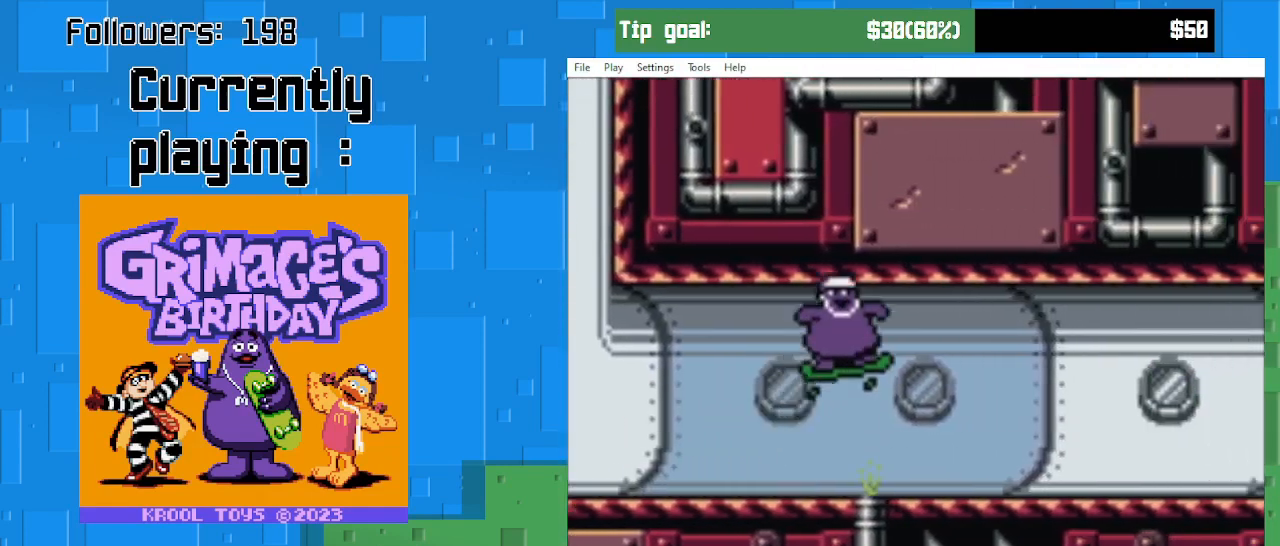
{"buttons": ["DPAD_RIGHT"], "right_stick": "center", "events": [[133, "CIRCLE", "up"]]}
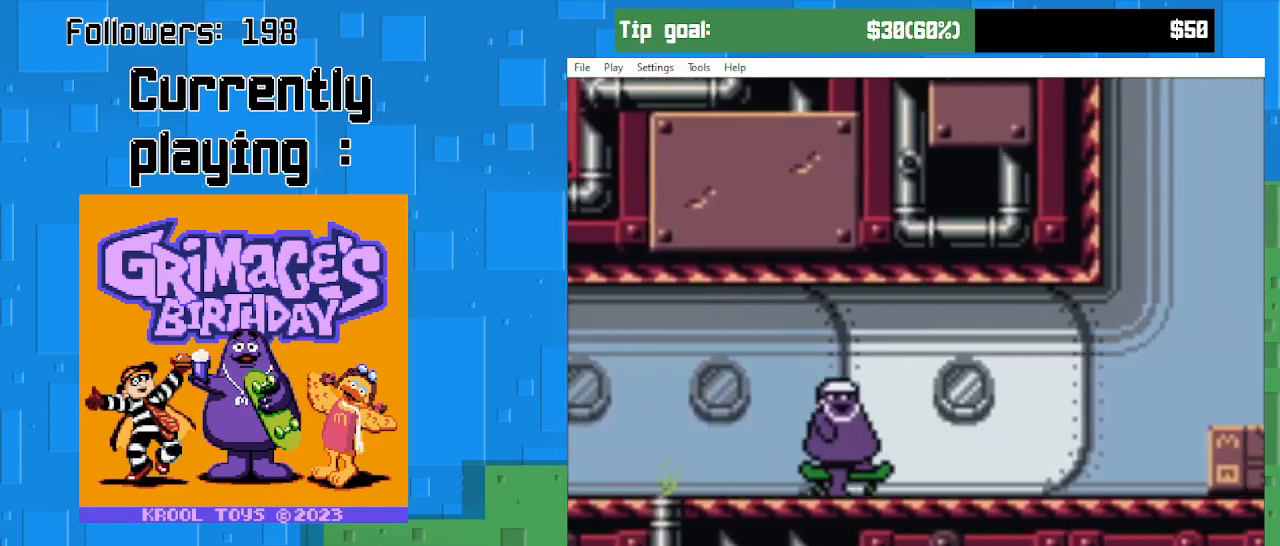
{"buttons": ["CIRCLE", "DPAD_RIGHT"], "right_stick": "center", "events": [[433, "CIRCLE", "down"]]}
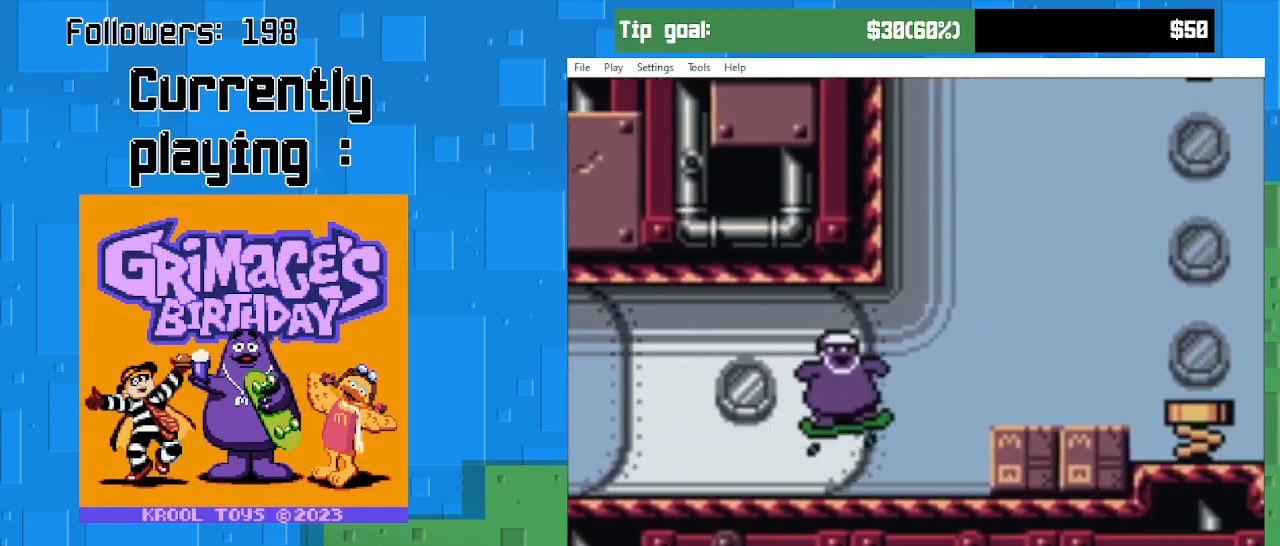
{"buttons": ["DPAD_RIGHT"], "right_stick": "center", "events": [[300, "CIRCLE", "up"]]}
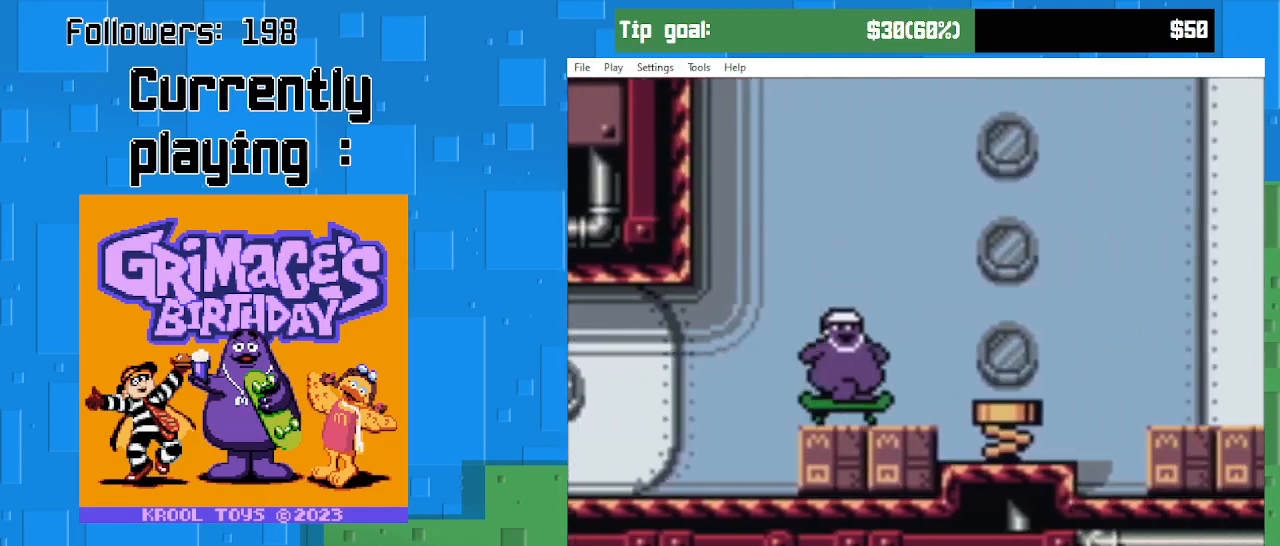
{"buttons": ["DPAD_RIGHT"], "right_stick": "center", "events": [[100, "CIRCLE", "down"], [133, "DPAD_RIGHT", "up"], [200, "DPAD_LEFT", "down"], [233, "CIRCLE", "up"], [400, "DPAD_LEFT", "up"], [500, "DPAD_RIGHT", "down"]]}
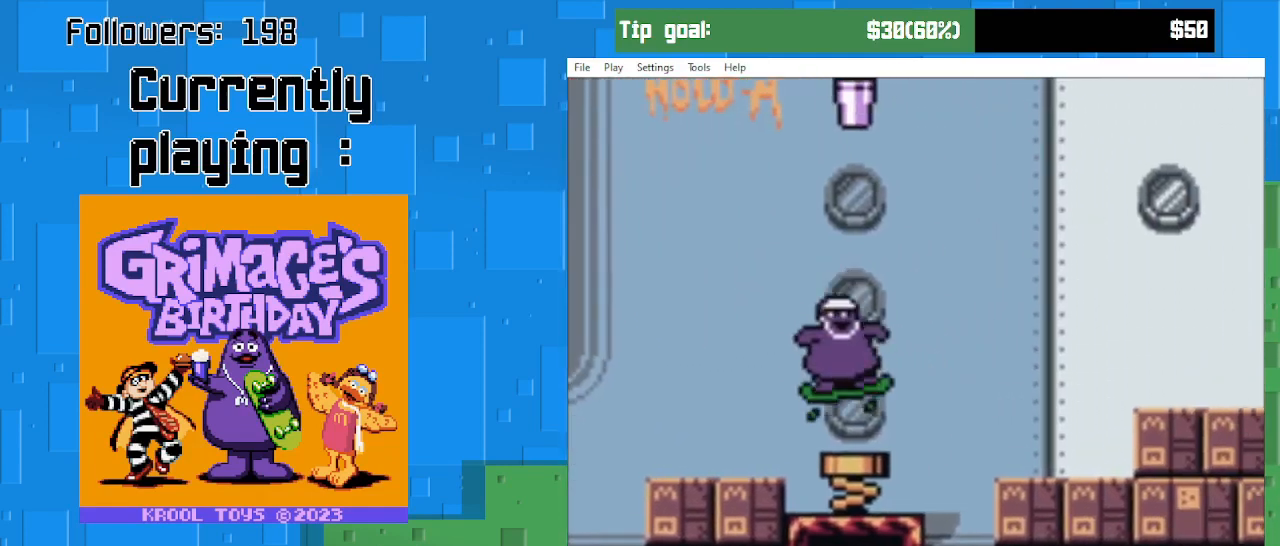
{"buttons": ["DPAD_LEFT"], "right_stick": "center", "events": [[100, "DPAD_RIGHT", "up"], [167, "DPAD_LEFT", "down"], [233, "DPAD_LEFT", "up"], [467, "DPAD_LEFT", "down"]]}
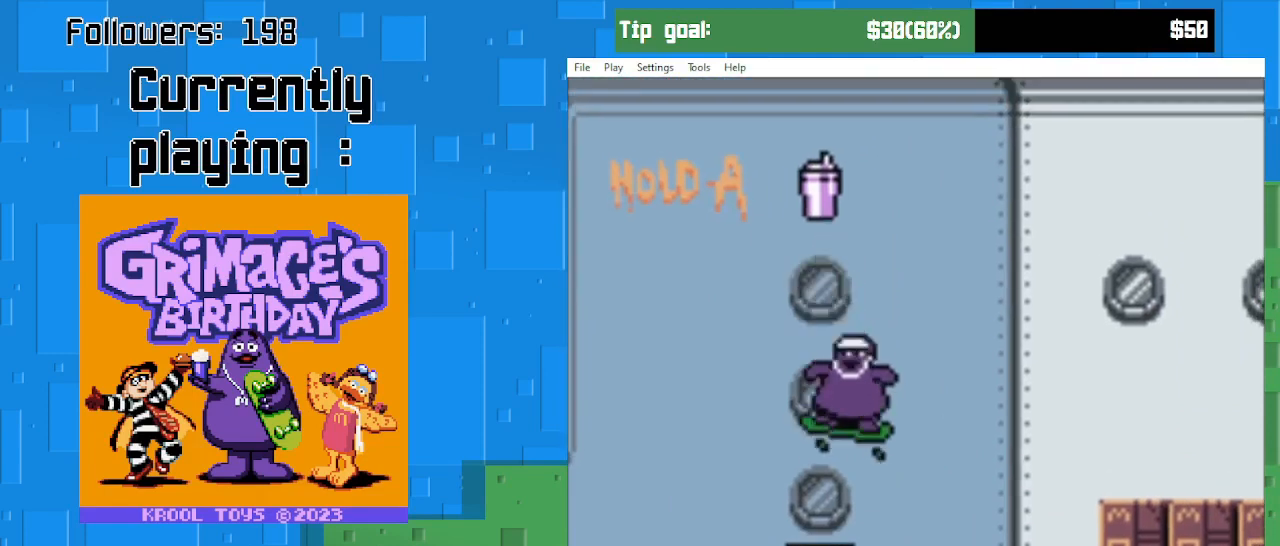
{"buttons": ["CIRCLE"], "right_stick": "center", "events": [[67, "DPAD_LEFT", "up"], [200, "CIRCLE", "down"]]}
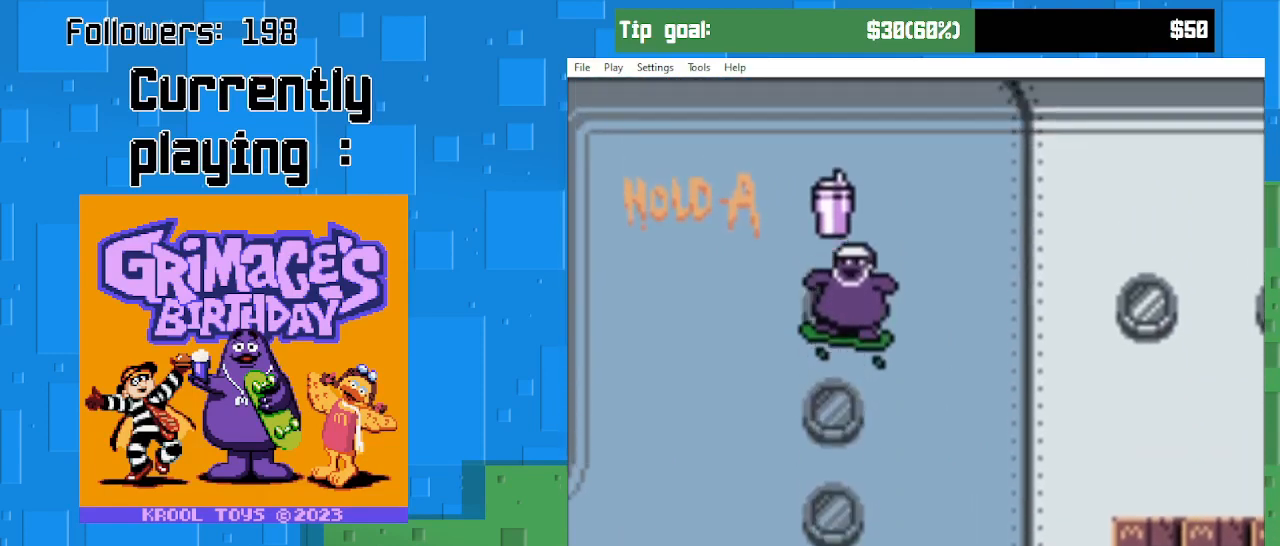
{"buttons": ["CIRCLE"], "right_stick": "center", "events": []}
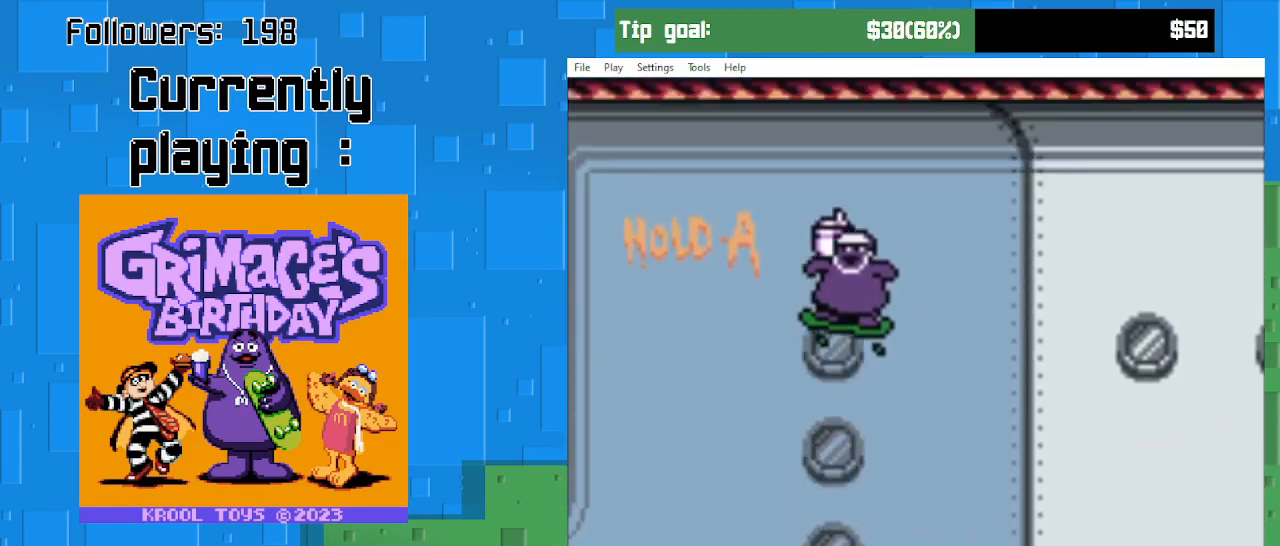
{"buttons": ["CIRCLE"], "right_stick": "center", "events": [[33, "DPAD_LEFT", "down"], [133, "DPAD_LEFT", "up"], [333, "DPAD_RIGHT", "down"], [433, "DPAD_RIGHT", "up"]]}
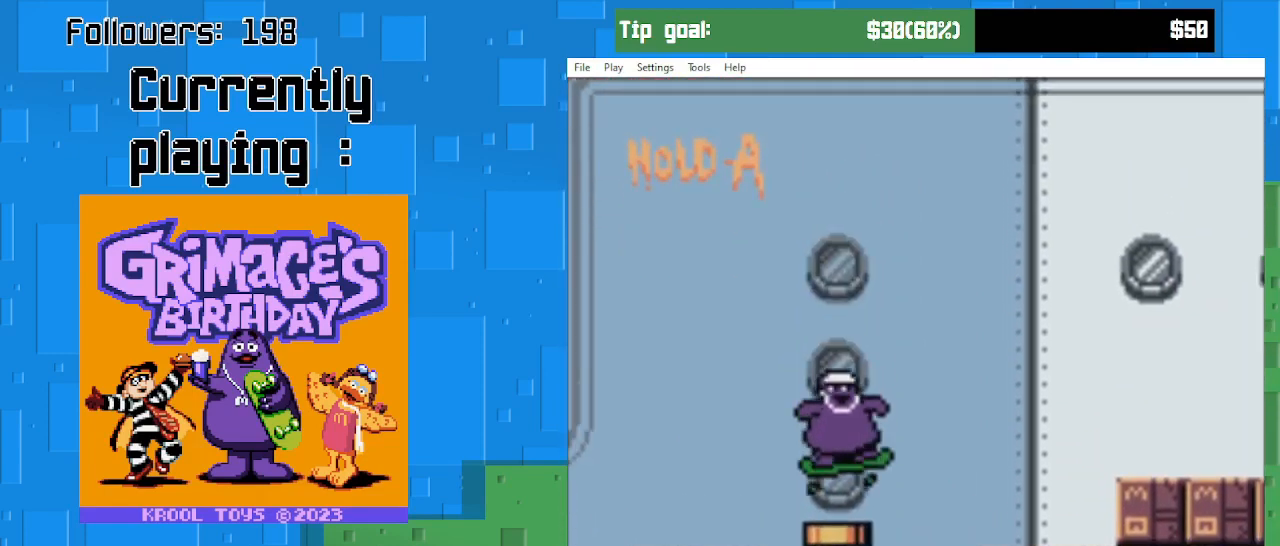
{"buttons": ["CIRCLE", "DPAD_RIGHT"], "right_stick": "center", "events": [[100, "DPAD_RIGHT", "down"]]}